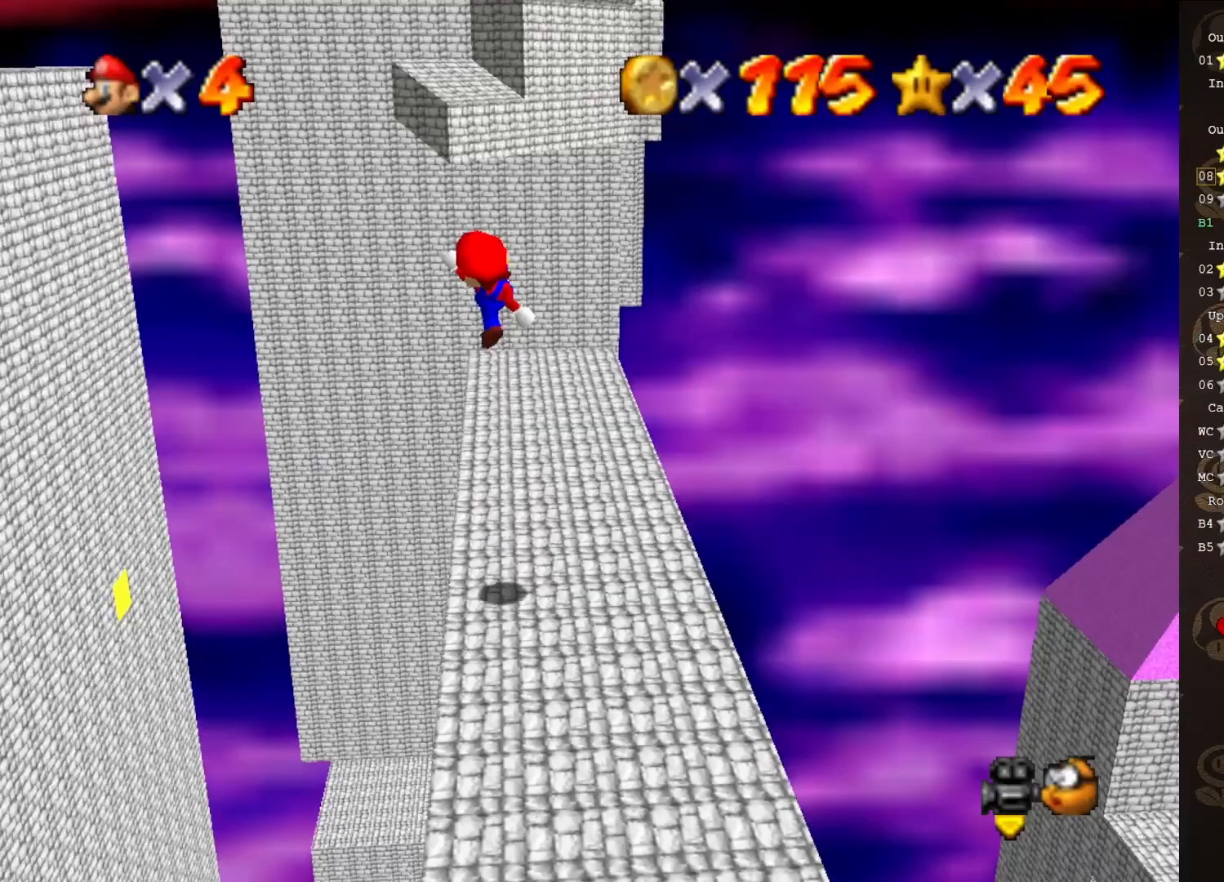
Gameplay with a controller (Nintendo layout); each line is a JSON object with the inputs held at the frame after it. "events" lists button and stick changes between this image and that frame as [ms after this image, input, new state], when the widget could be followed in between. Not read: L3 R3 Z.
{"buttons": ["A"], "left_stick": "up", "events": [[417, "A", "down"]]}
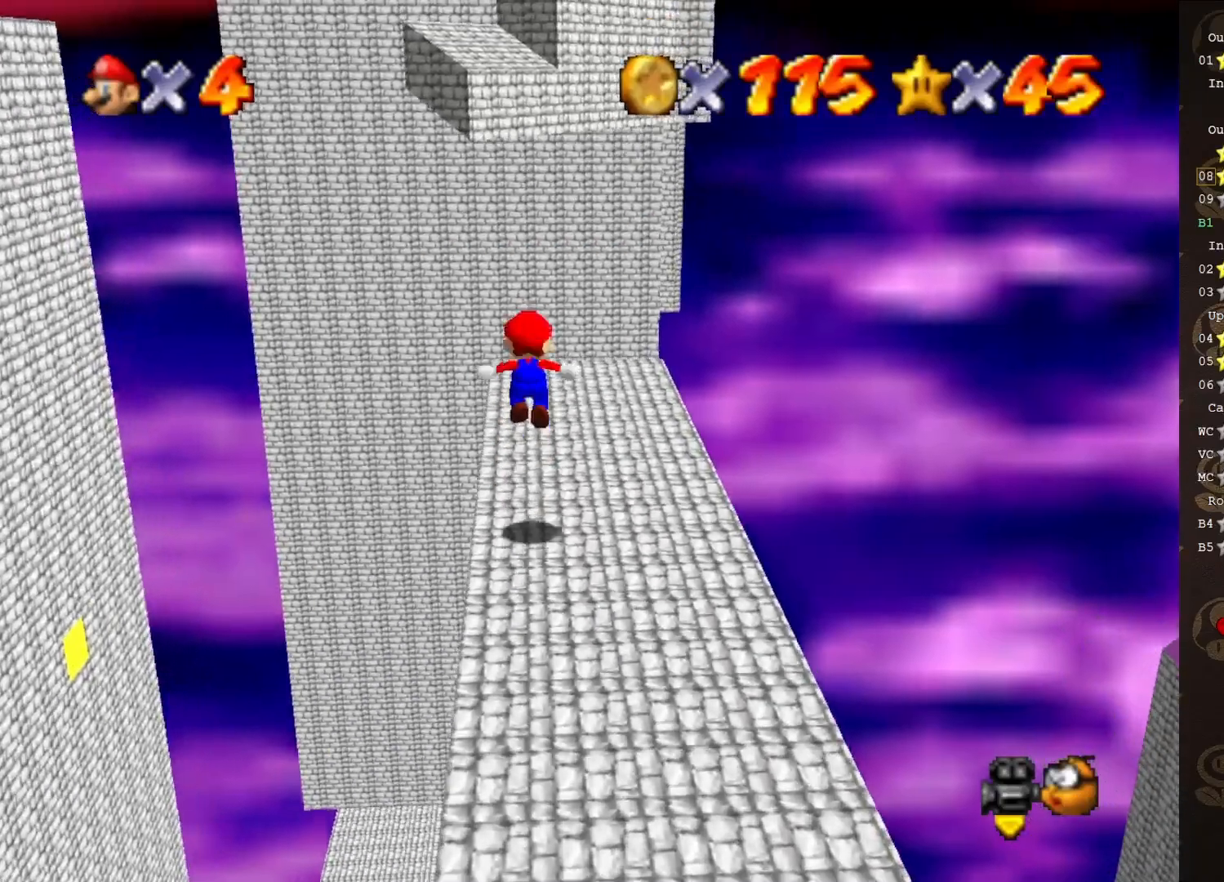
{"buttons": ["C_LEFT"], "left_stick": "center", "events": [[117, "A", "up"], [400, "left_stick", "center"], [433, "C_LEFT", "down"]]}
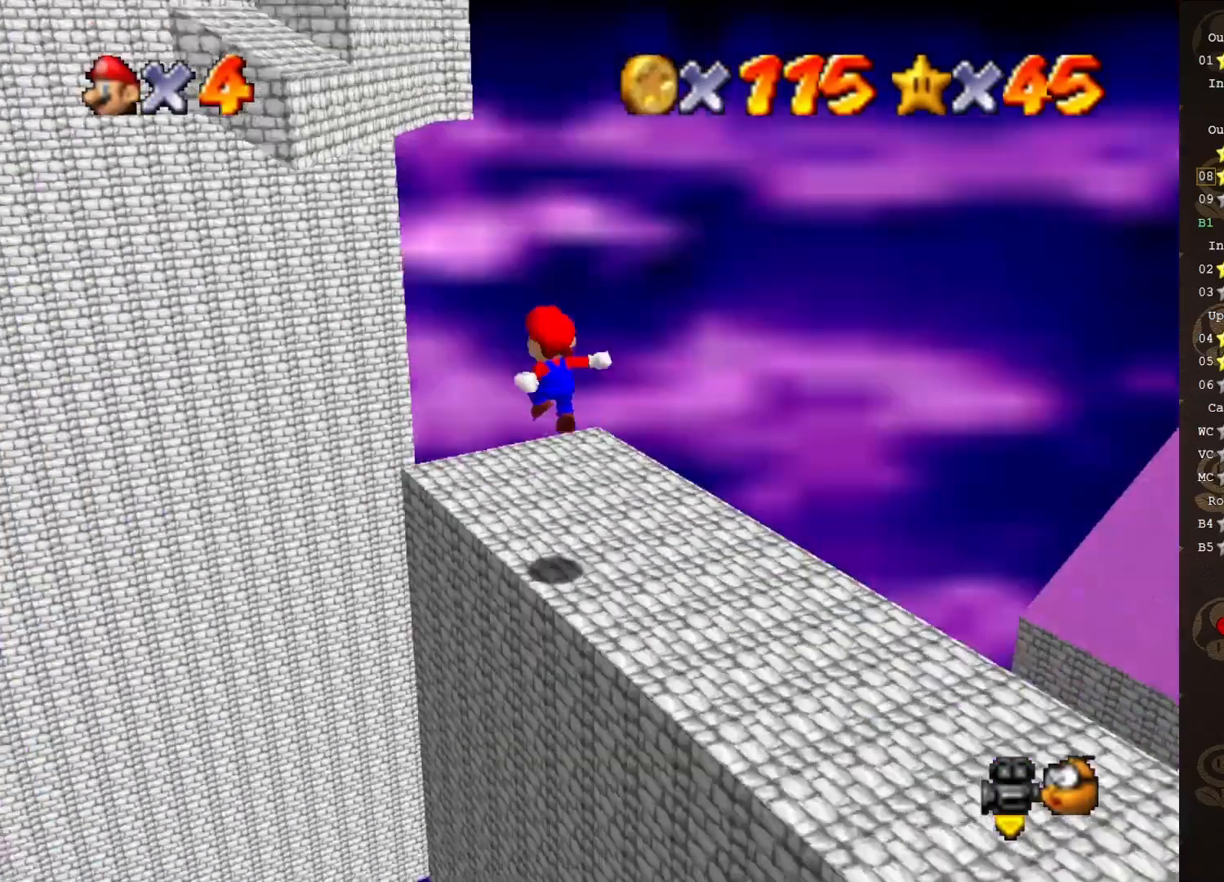
{"buttons": ["C_LEFT"], "left_stick": "center", "events": [[17, "C_LEFT", "up"], [383, "C_LEFT", "down"]]}
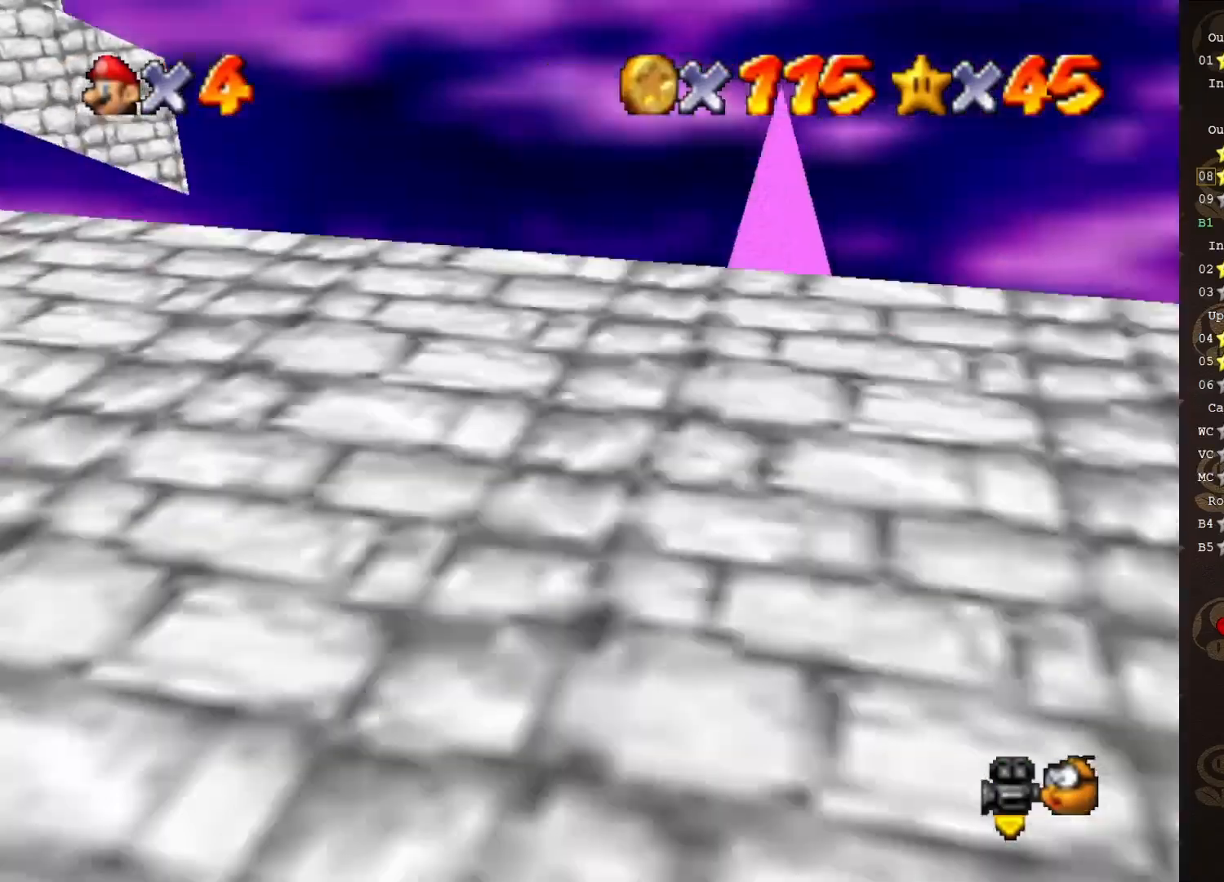
{"buttons": [], "left_stick": "center", "events": [[33, "C_LEFT", "up"]]}
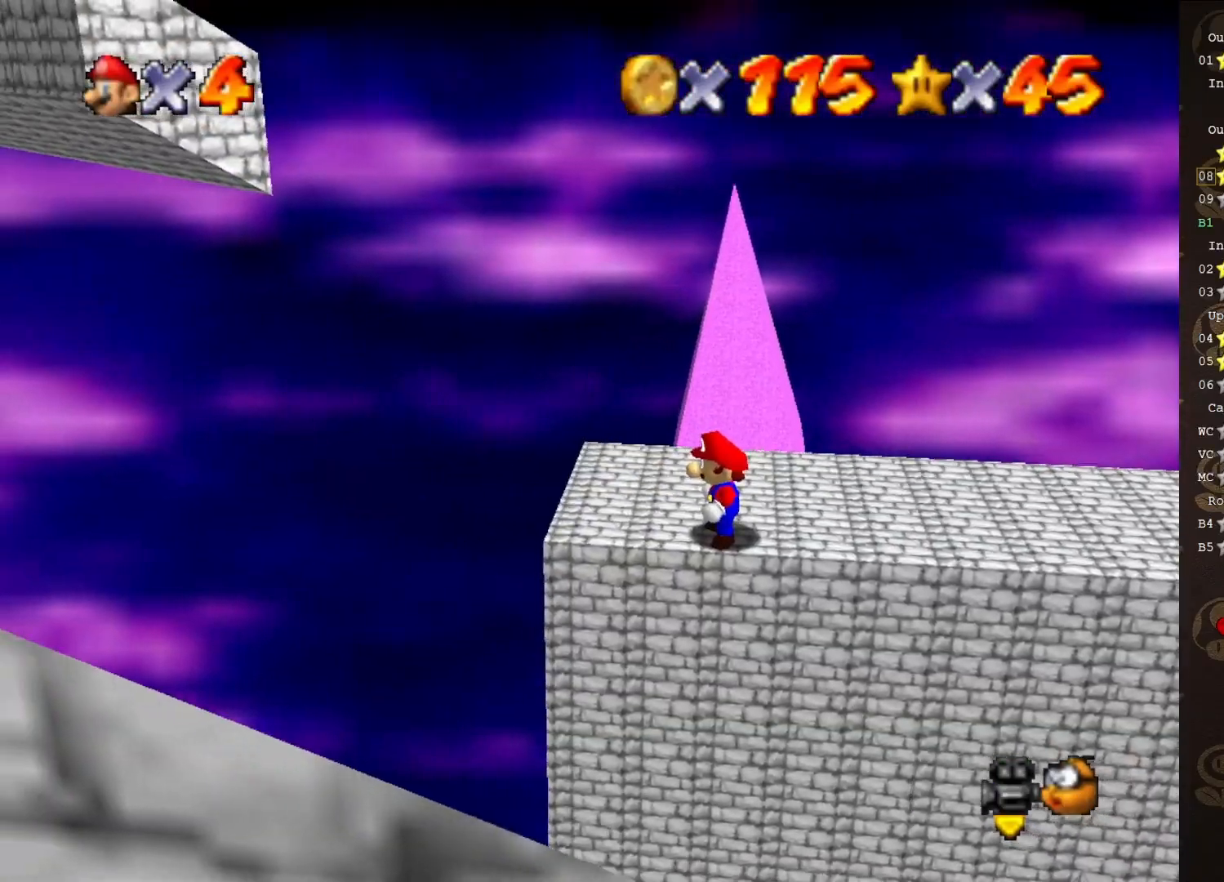
{"buttons": [], "left_stick": "up-left", "events": [[400, "left_stick", "up-left"]]}
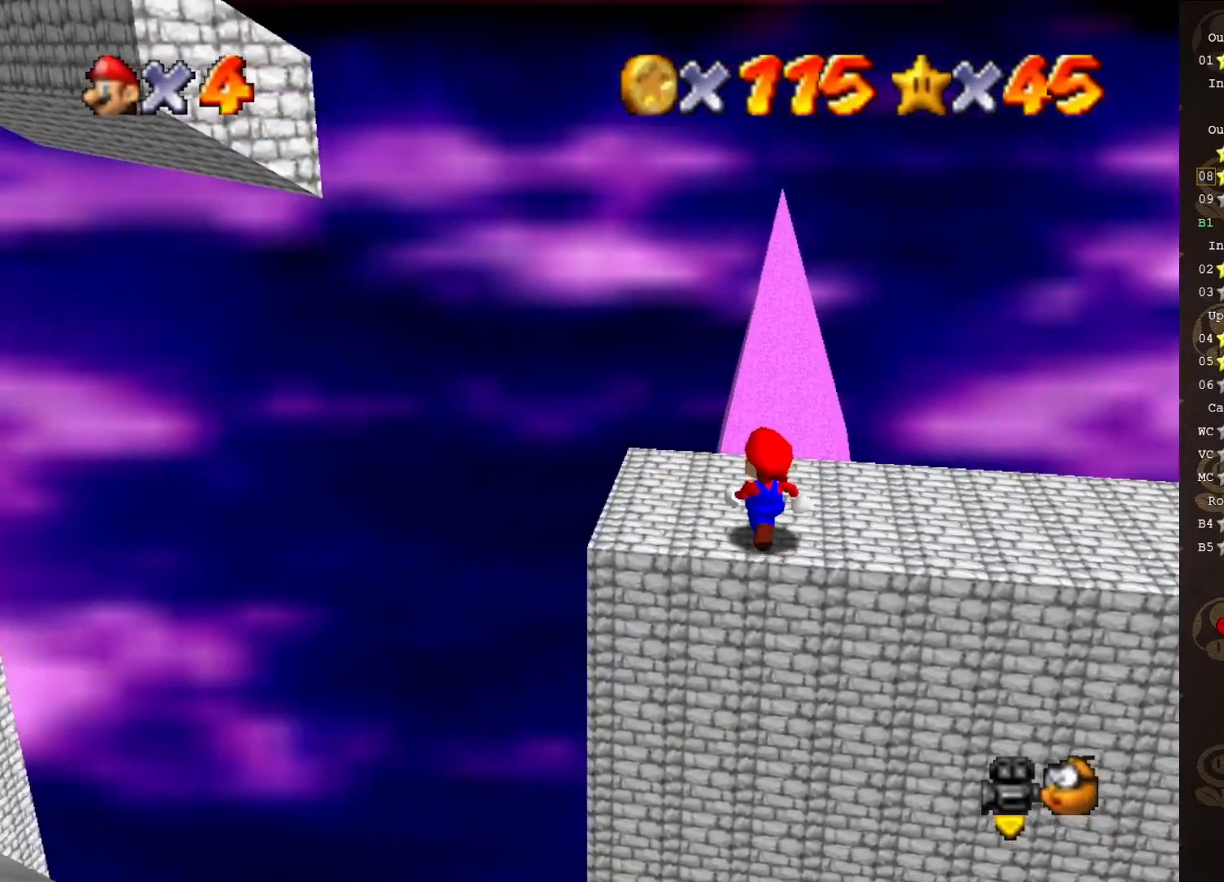
{"buttons": ["A"], "left_stick": "left", "events": [[233, "left_stick", "left"], [483, "A", "down"]]}
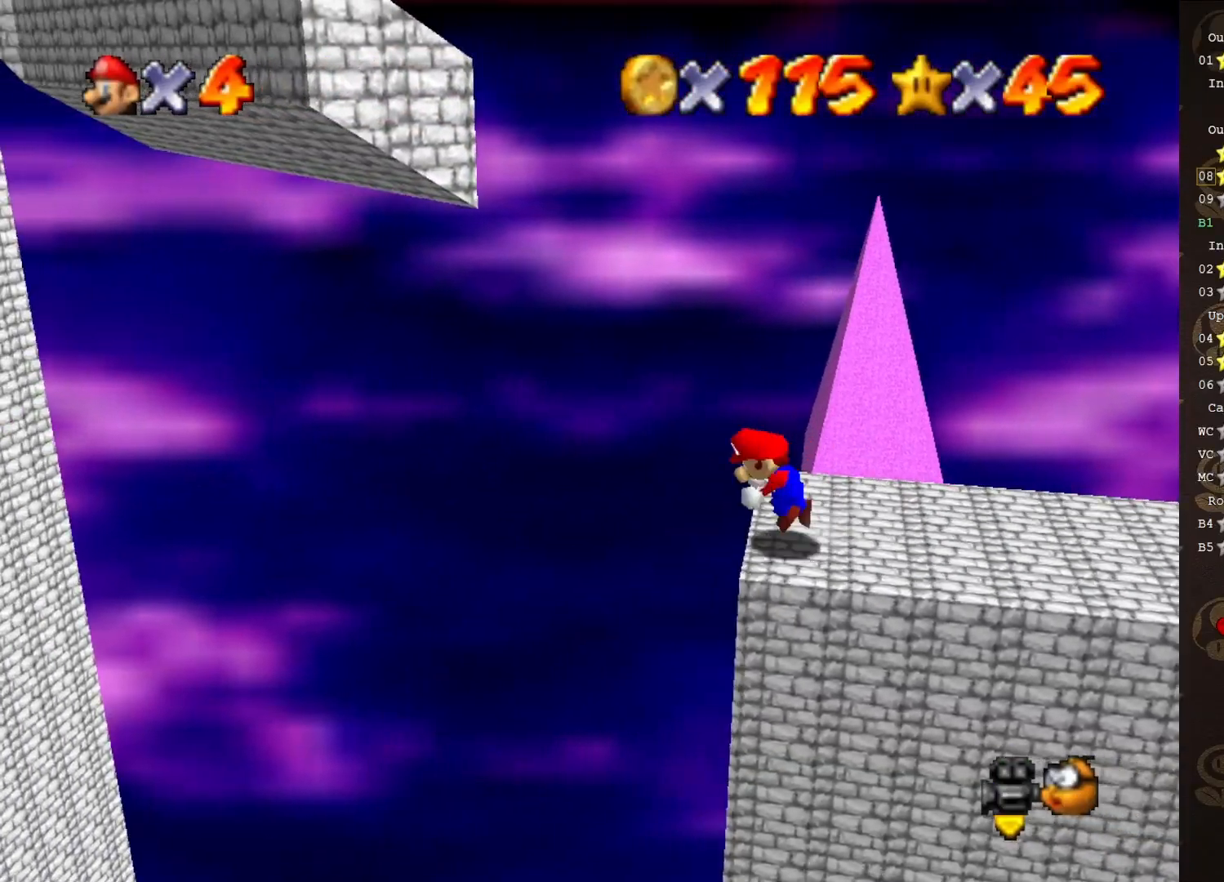
{"buttons": [], "left_stick": "center", "events": [[67, "A", "up"], [283, "left_stick", "center"]]}
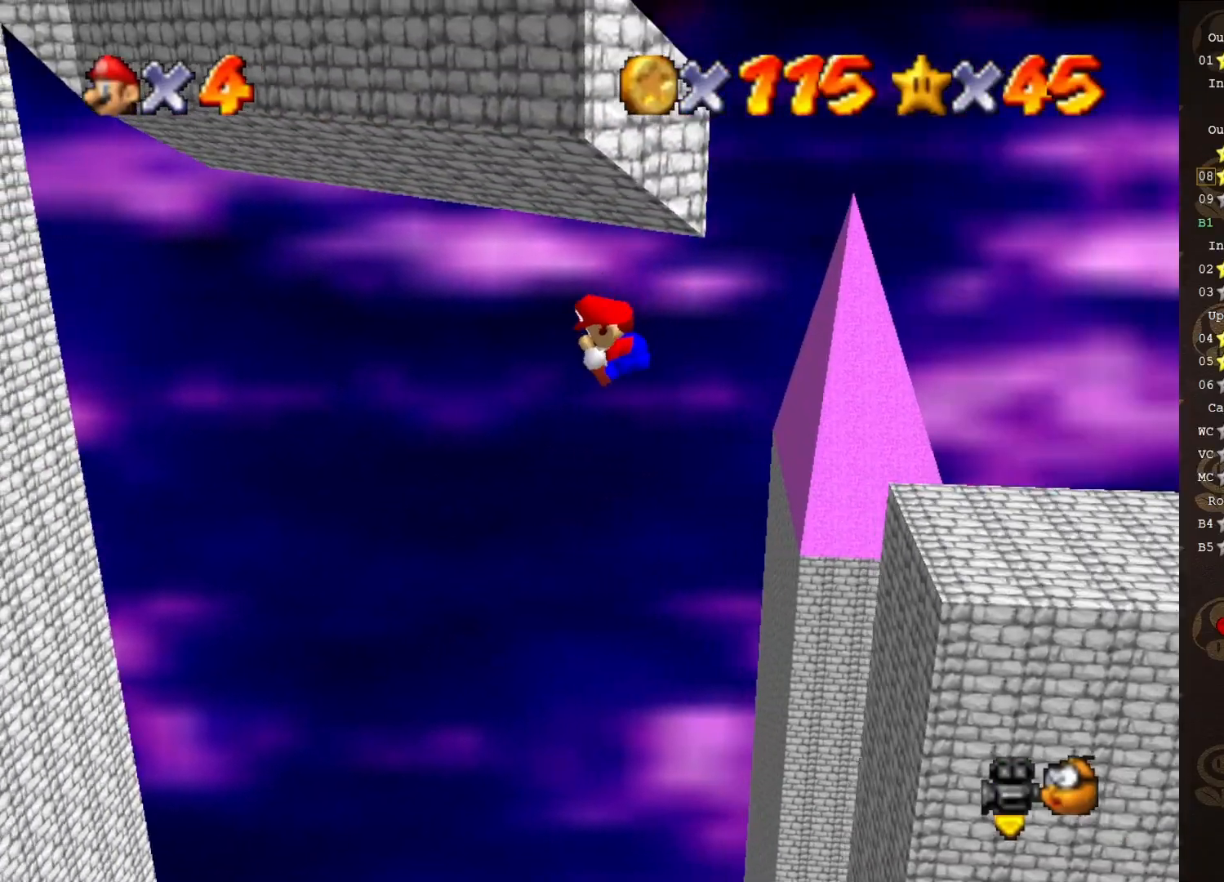
{"buttons": [], "left_stick": "left", "events": [[133, "left_stick", "left"]]}
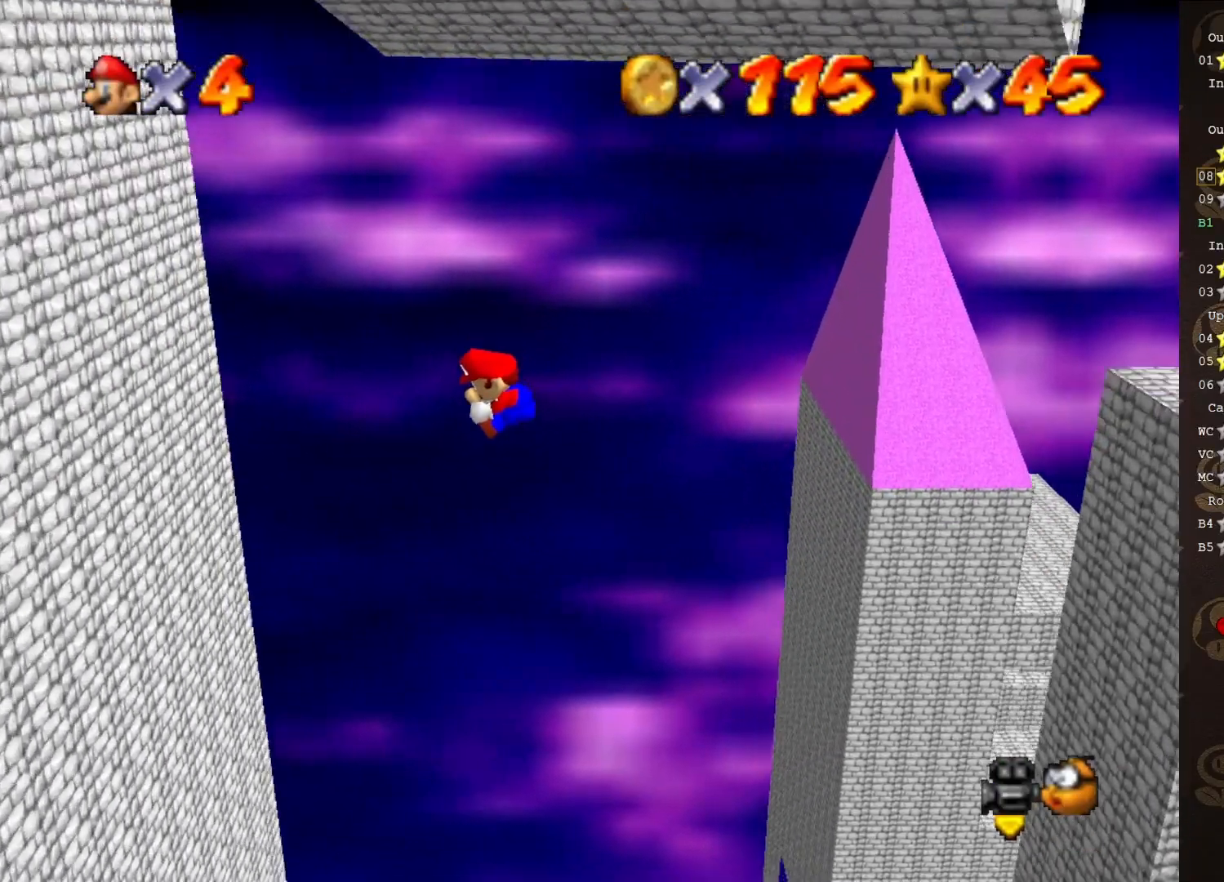
{"buttons": ["A"], "left_stick": "left", "events": [[483, "A", "down"]]}
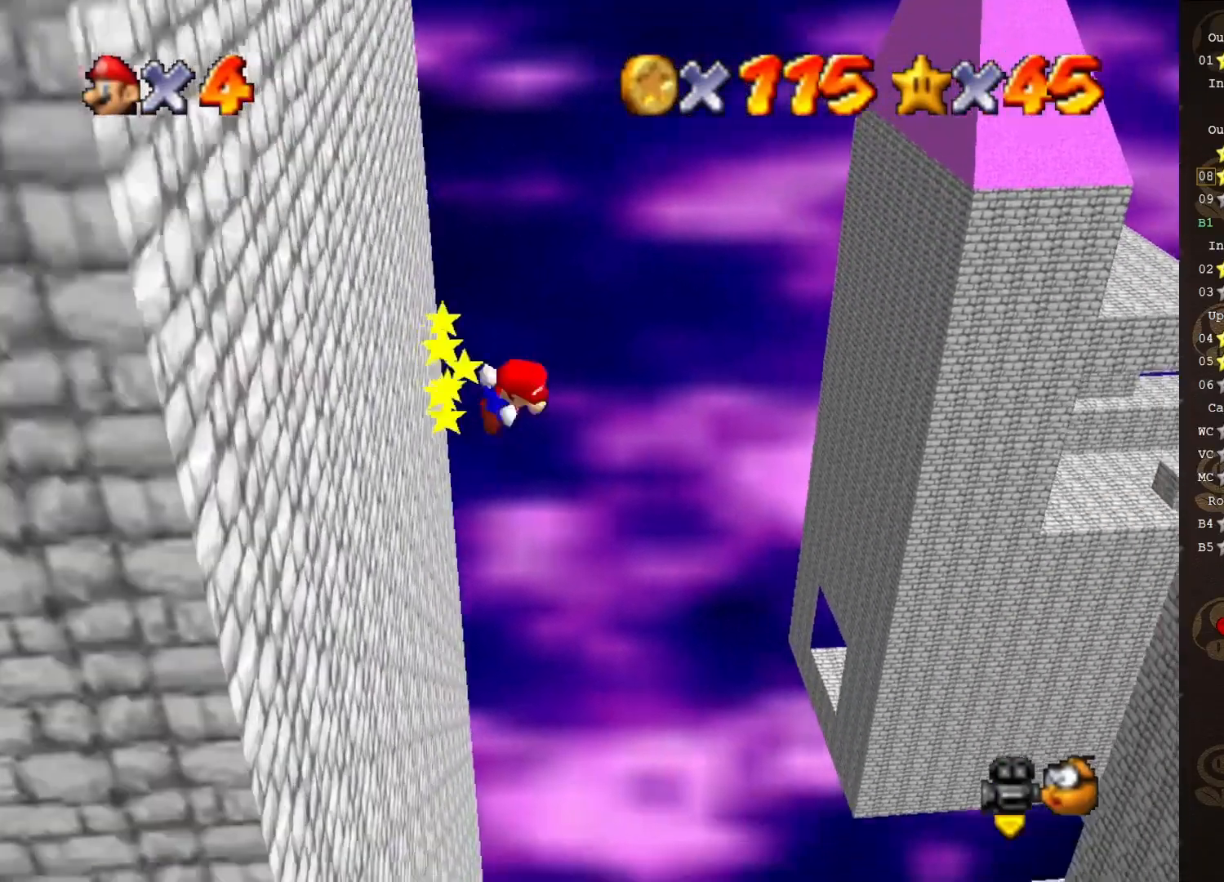
{"buttons": ["A"], "left_stick": "left", "events": []}
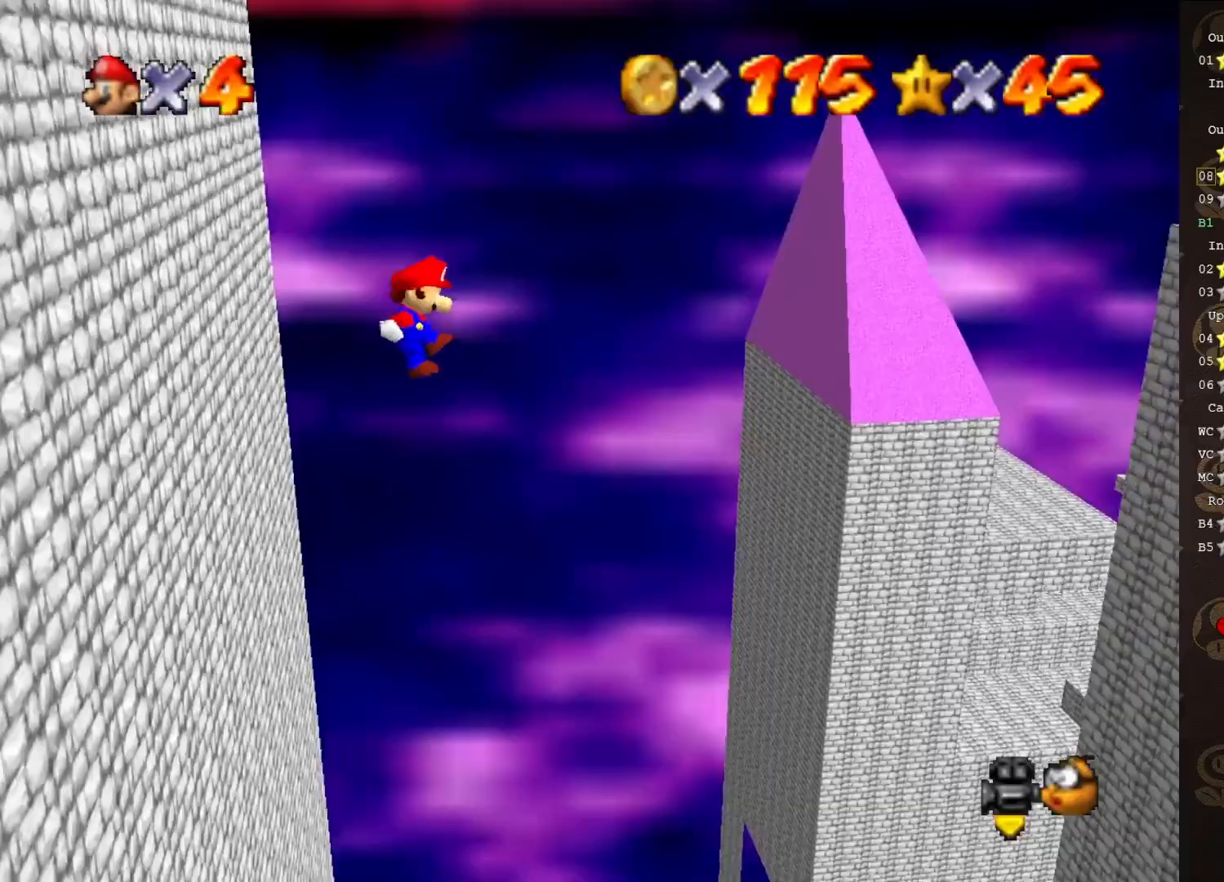
{"buttons": ["A"], "left_stick": "left", "events": []}
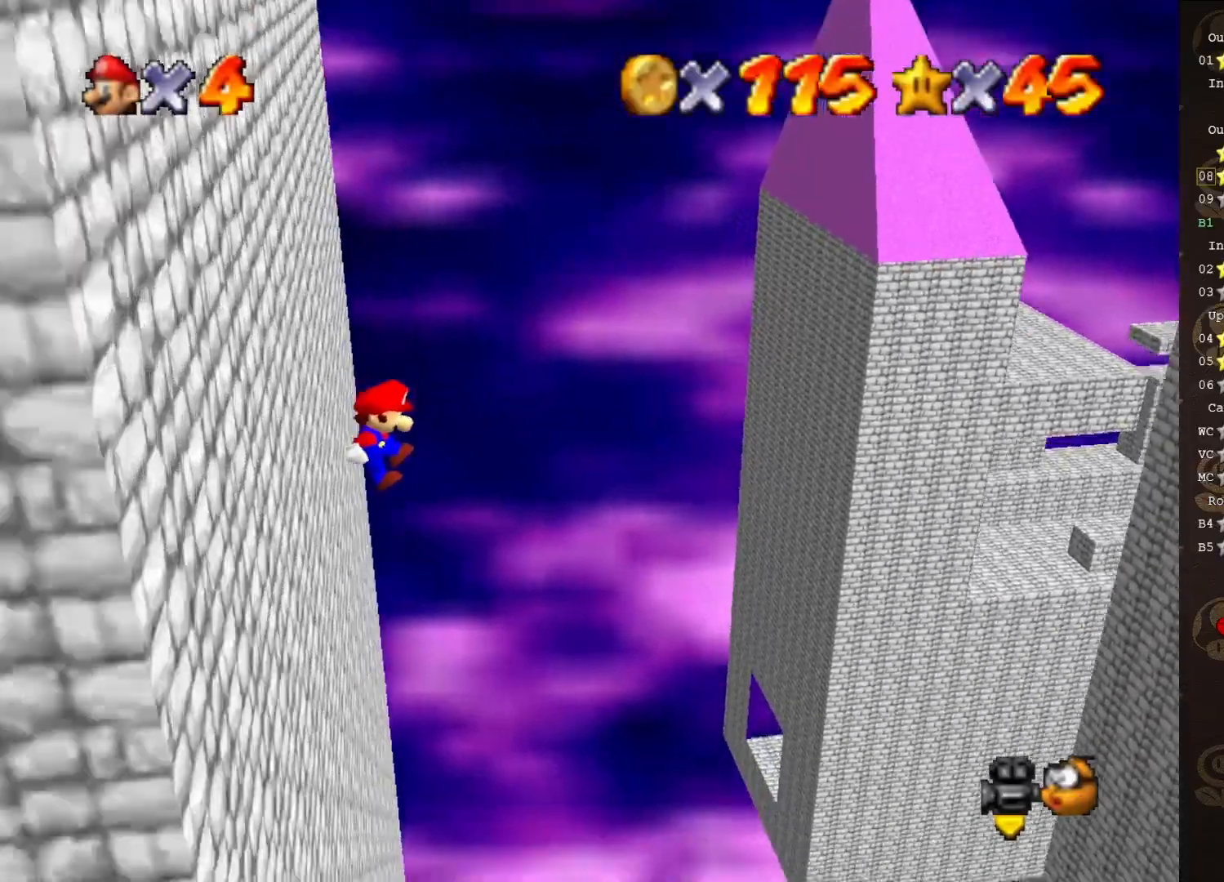
{"buttons": ["A"], "left_stick": "left", "events": []}
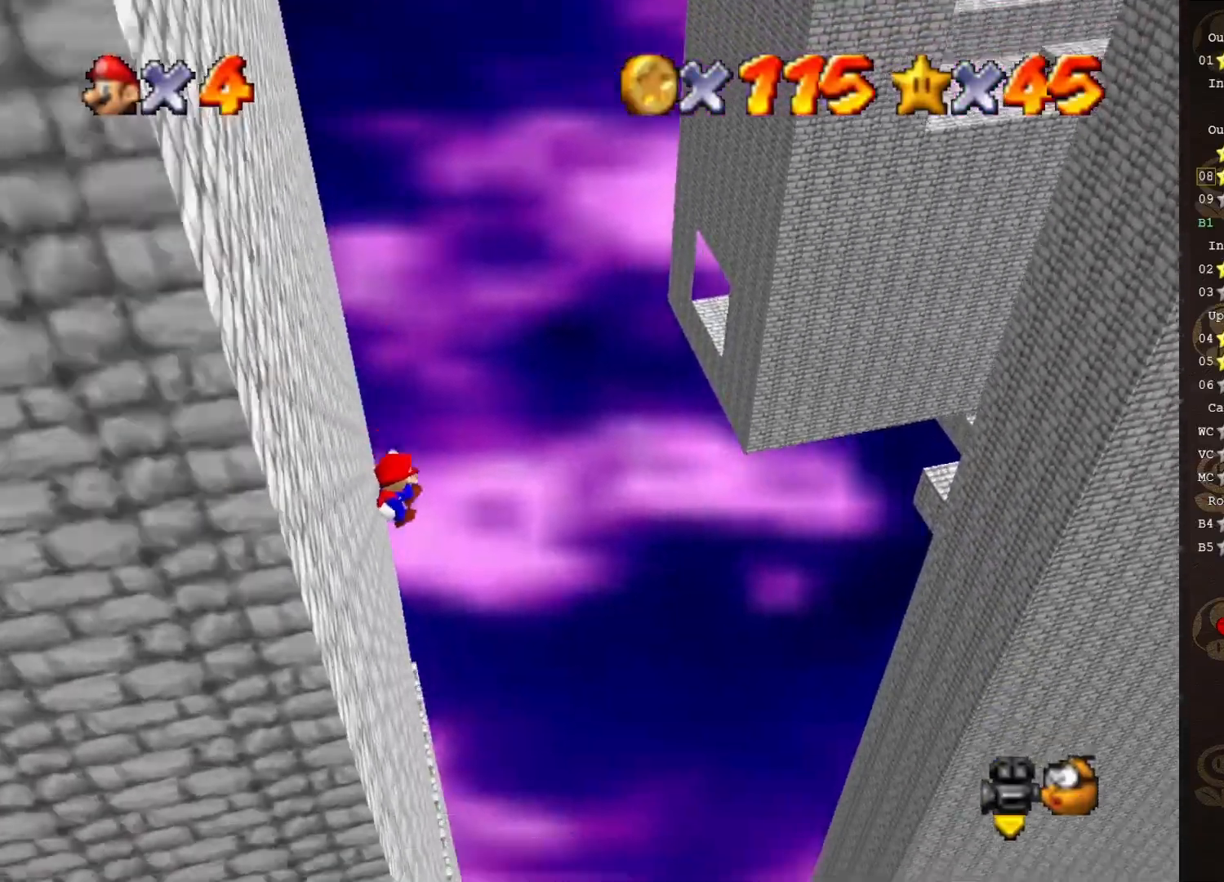
{"buttons": ["A"], "left_stick": "left", "events": []}
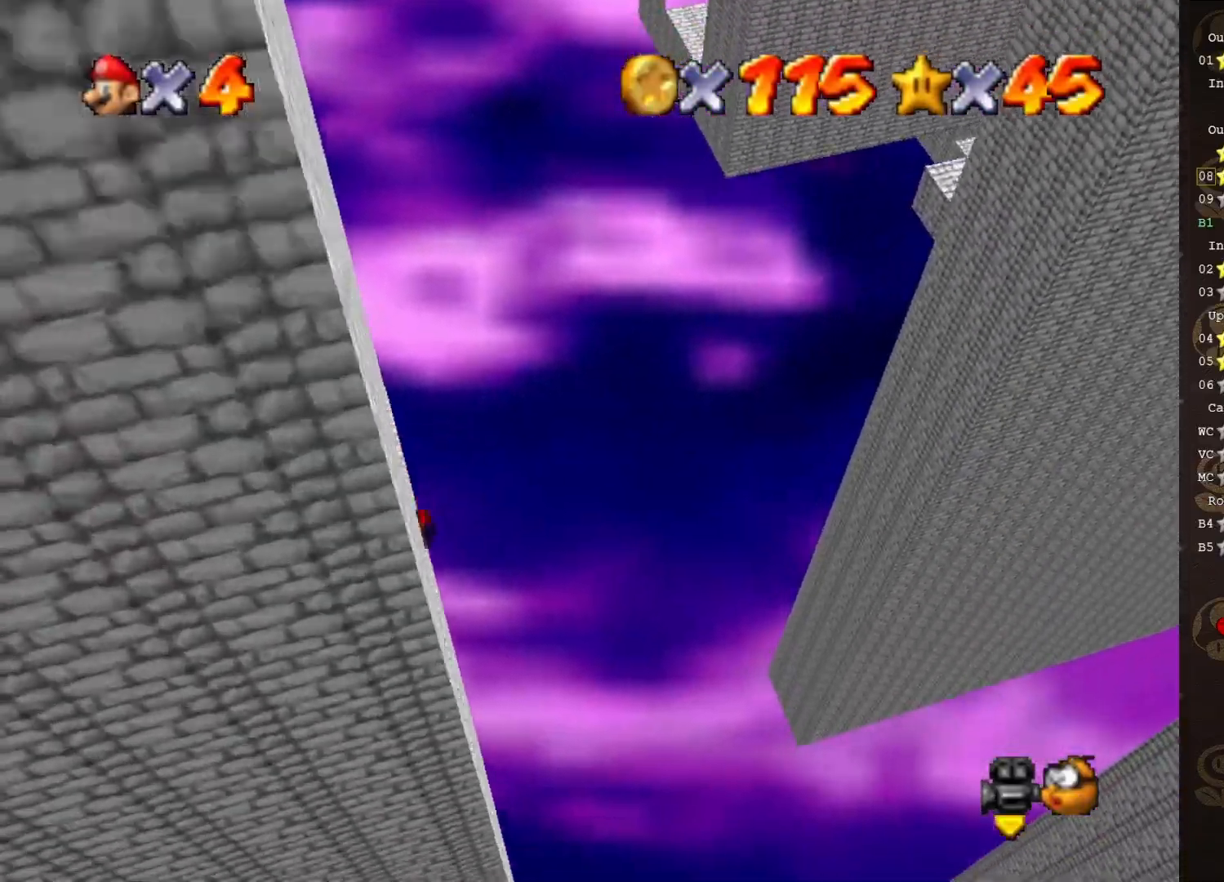
{"buttons": [], "left_stick": "center", "events": [[267, "A", "up"], [300, "left_stick", "center"]]}
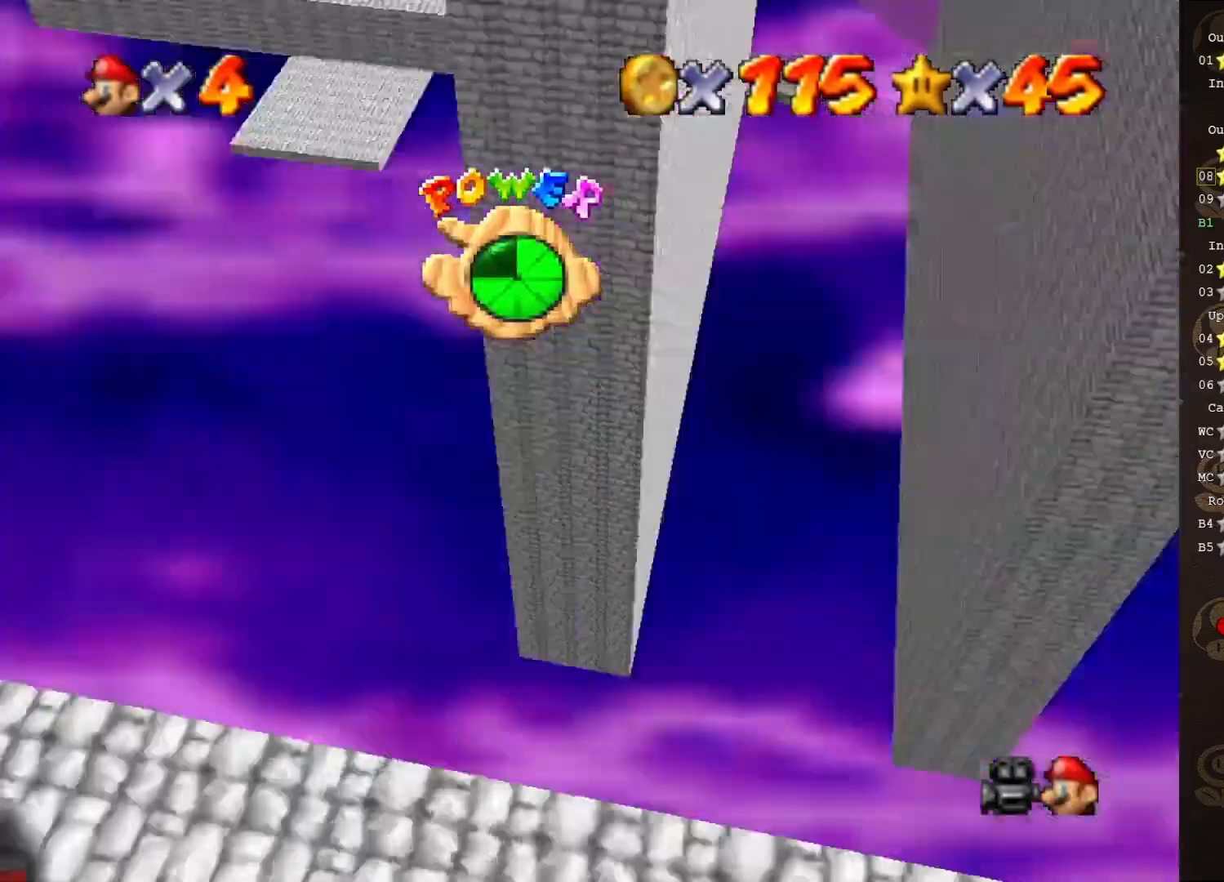
{"buttons": [], "left_stick": "center", "events": []}
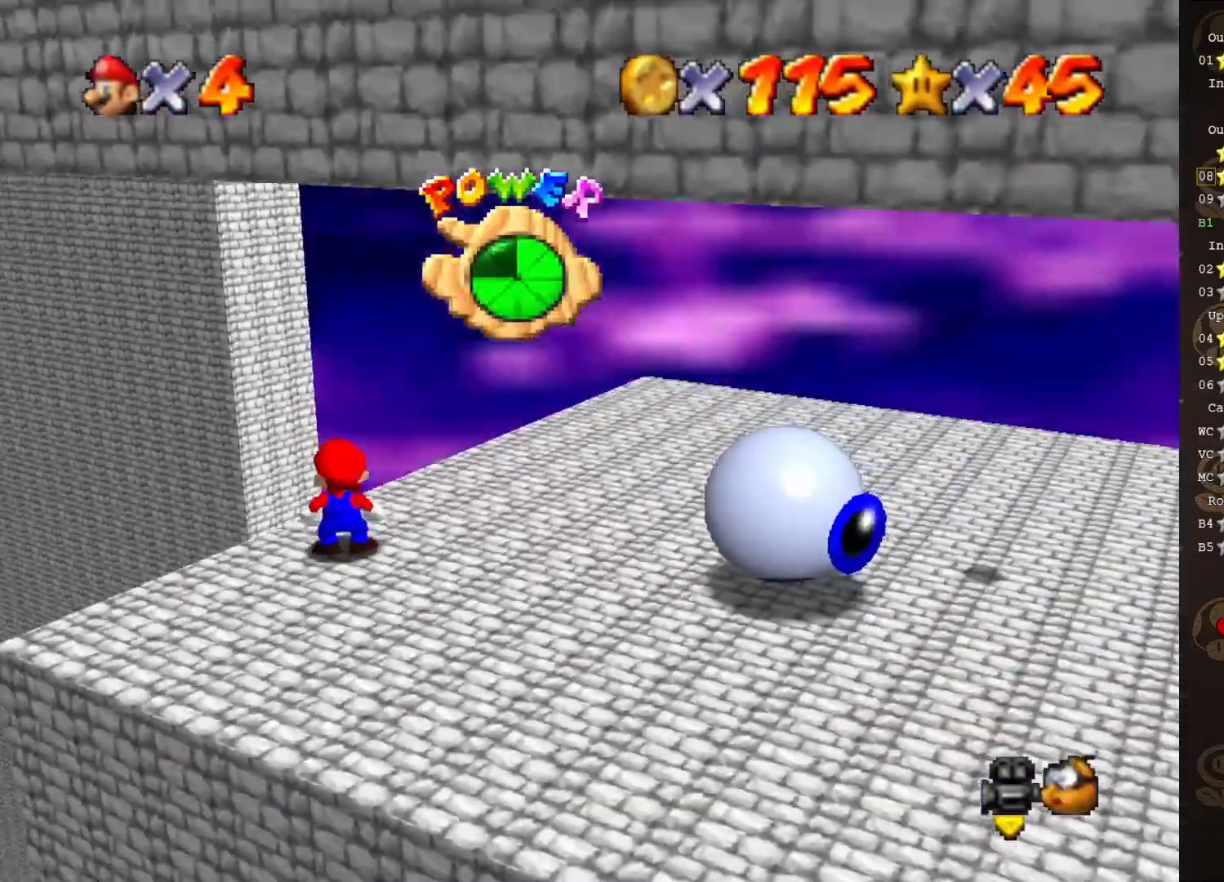
{"buttons": [], "left_stick": "center", "events": [[200, "C_LEFT", "down"], [250, "C_LEFT", "up"], [350, "C_LEFT", "down"], [467, "C_LEFT", "up"]]}
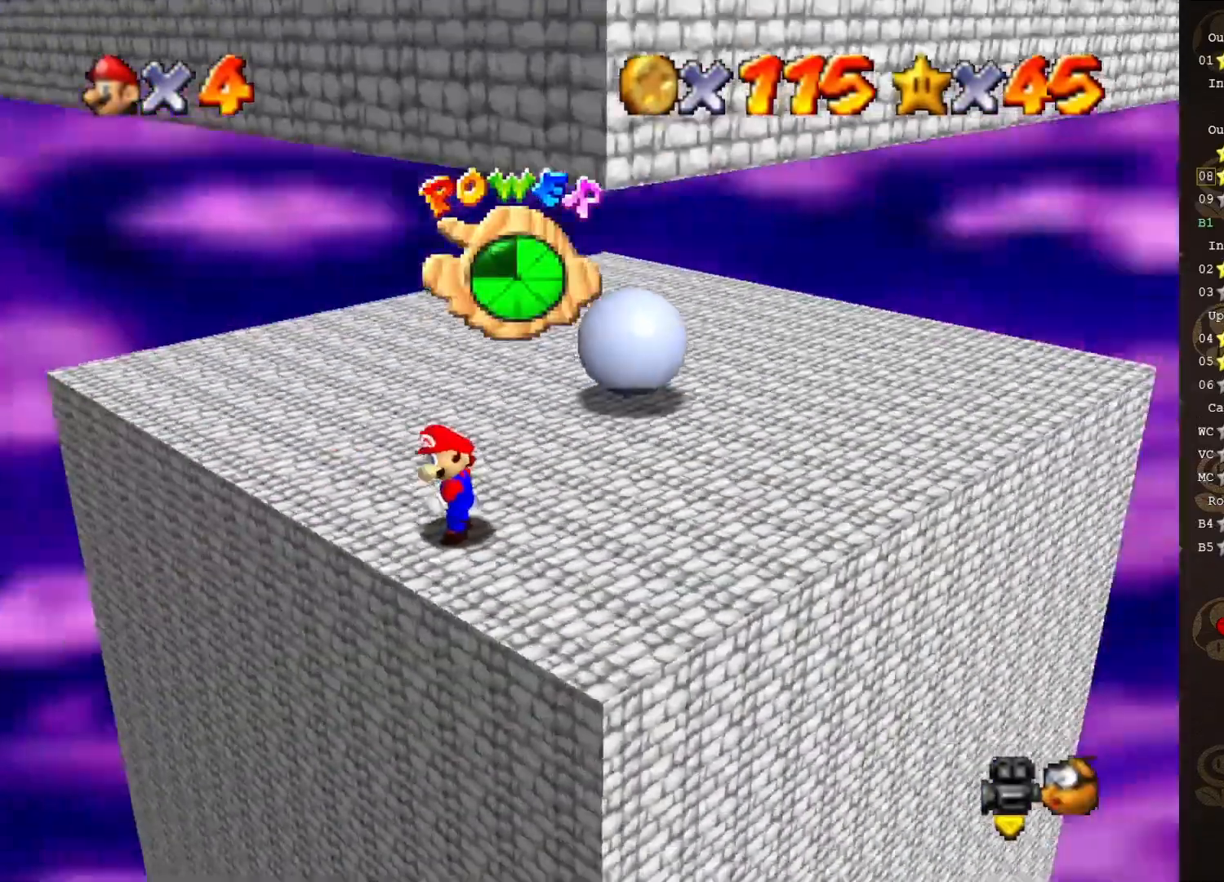
{"buttons": [], "left_stick": "up-right", "events": [[200, "left_stick", "up"], [450, "left_stick", "up-right"]]}
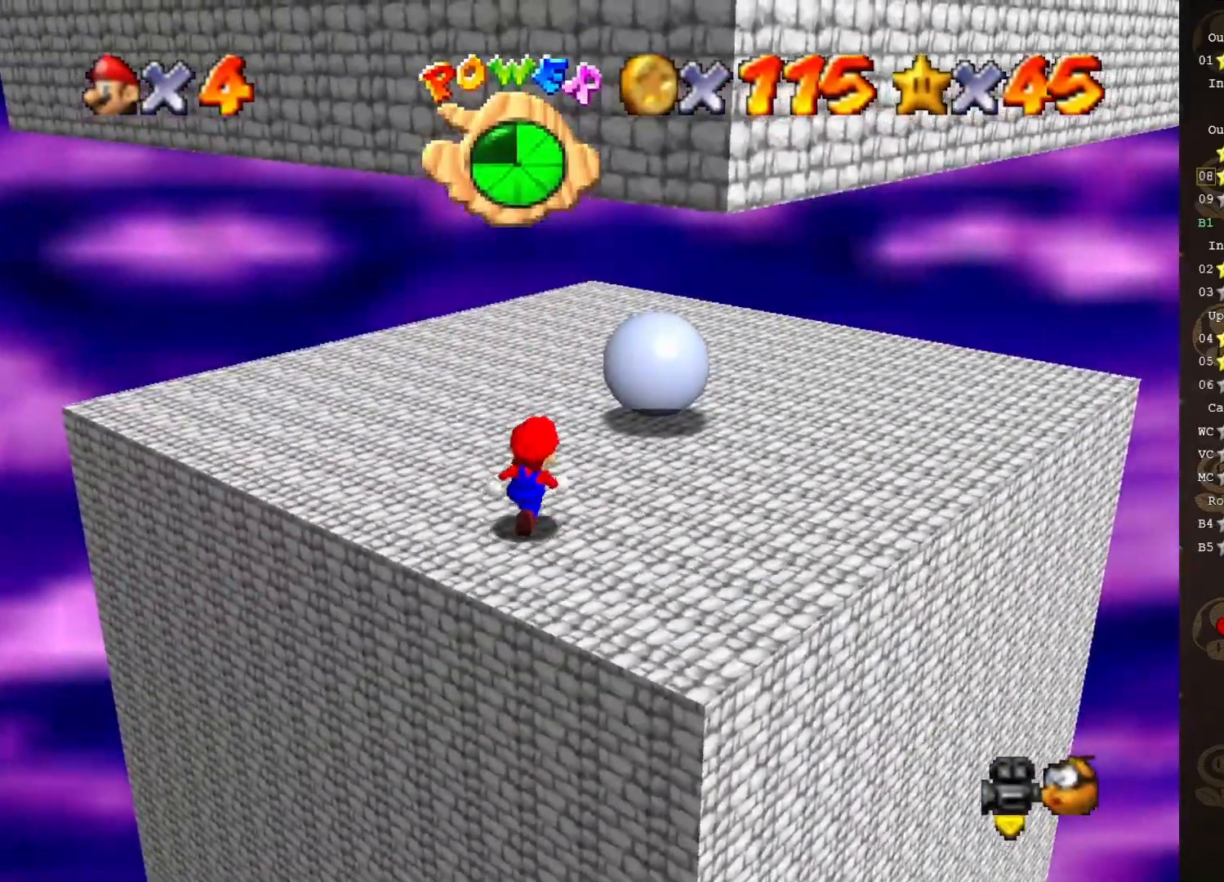
{"buttons": [], "left_stick": "center", "events": [[217, "left_stick", "up"], [433, "left_stick", "center"]]}
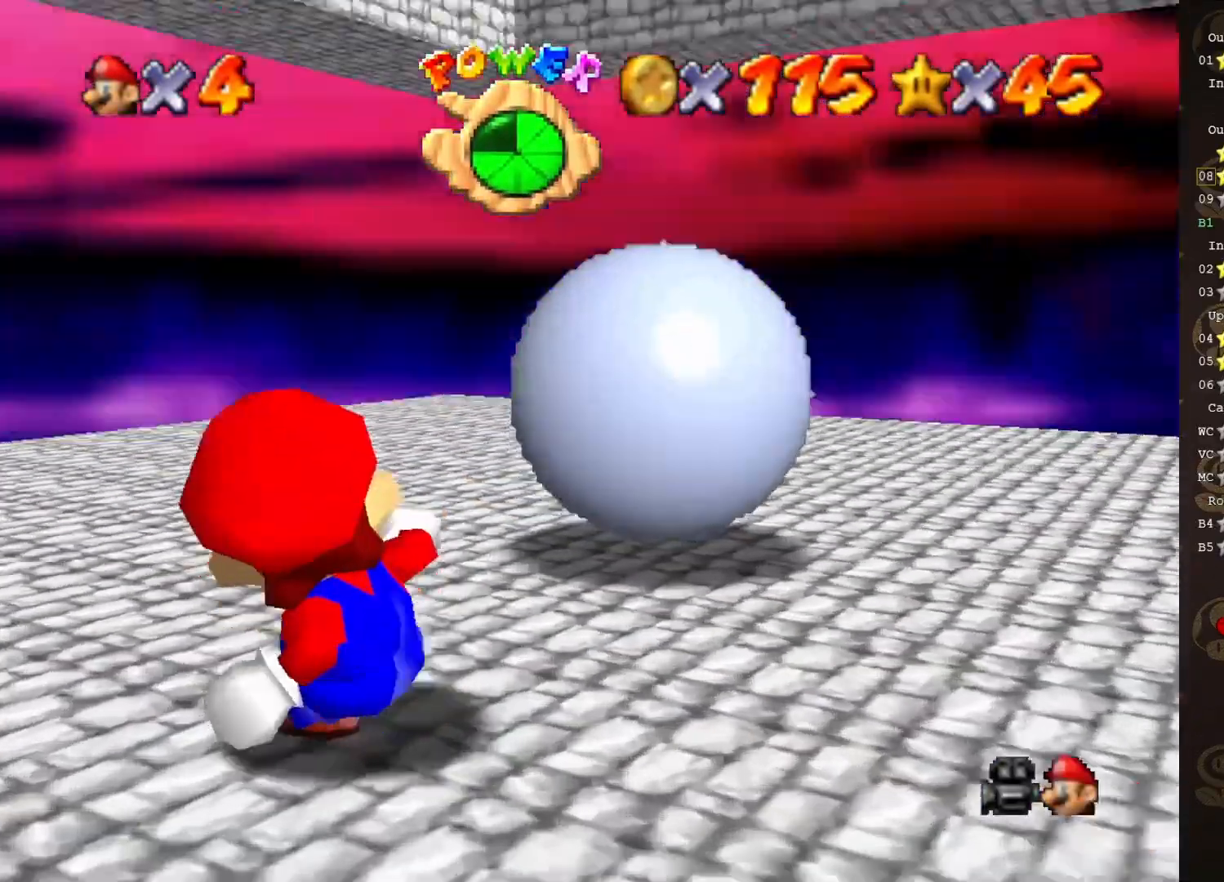
{"buttons": [], "left_stick": "up", "events": [[150, "left_stick", "up"]]}
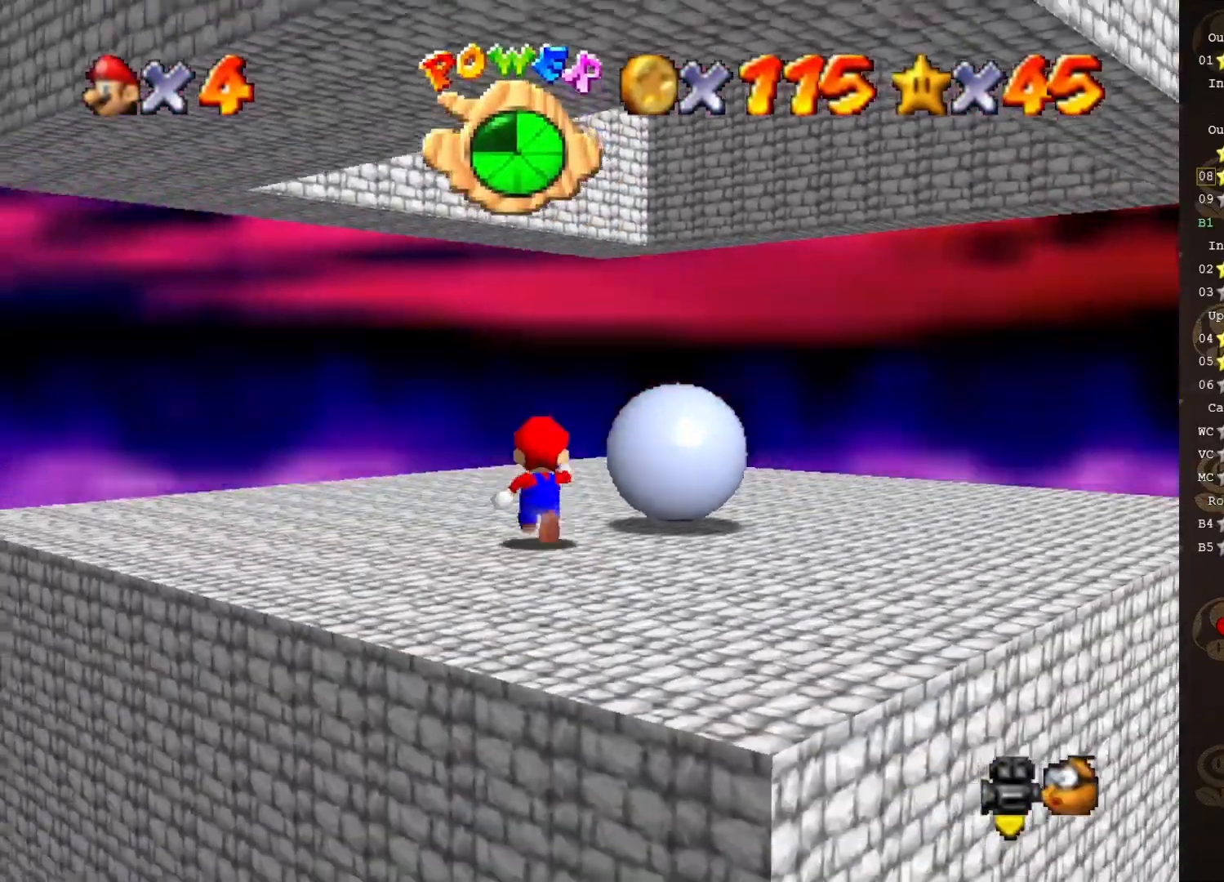
{"buttons": [], "left_stick": "center", "events": [[33, "C_LEFT", "down"], [100, "C_LEFT", "up"], [167, "C_LEFT", "down"], [250, "C_LEFT", "up"], [250, "left_stick", "center"]]}
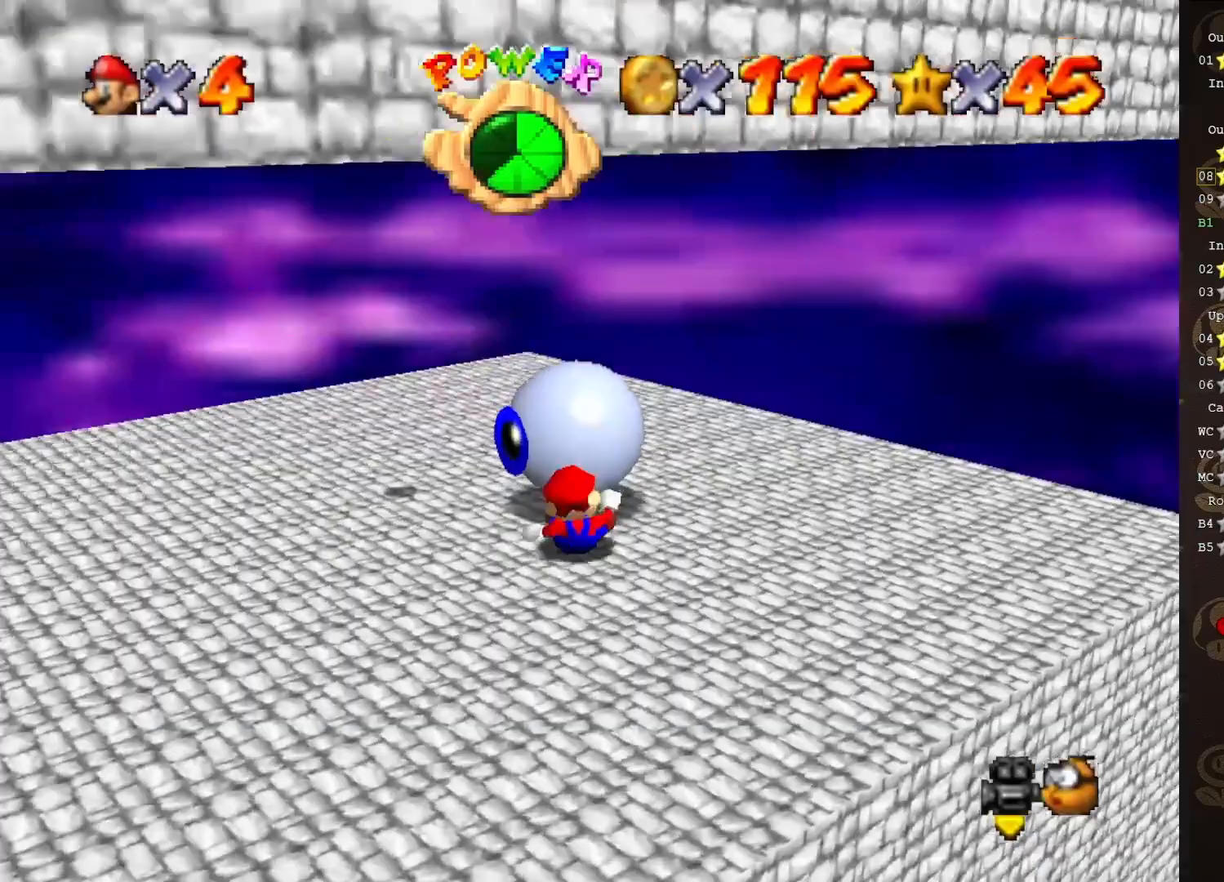
{"buttons": [], "left_stick": "center", "events": []}
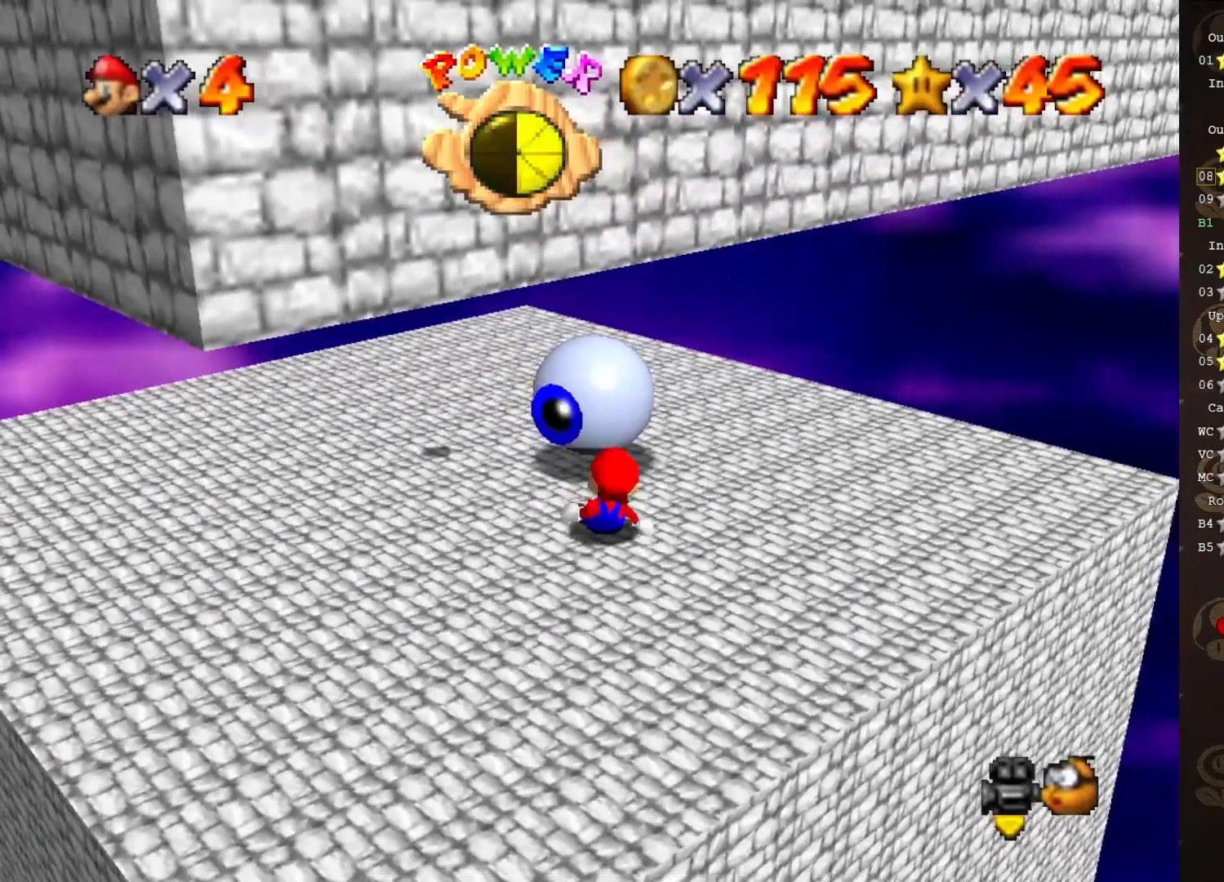
{"buttons": [], "left_stick": "center", "events": []}
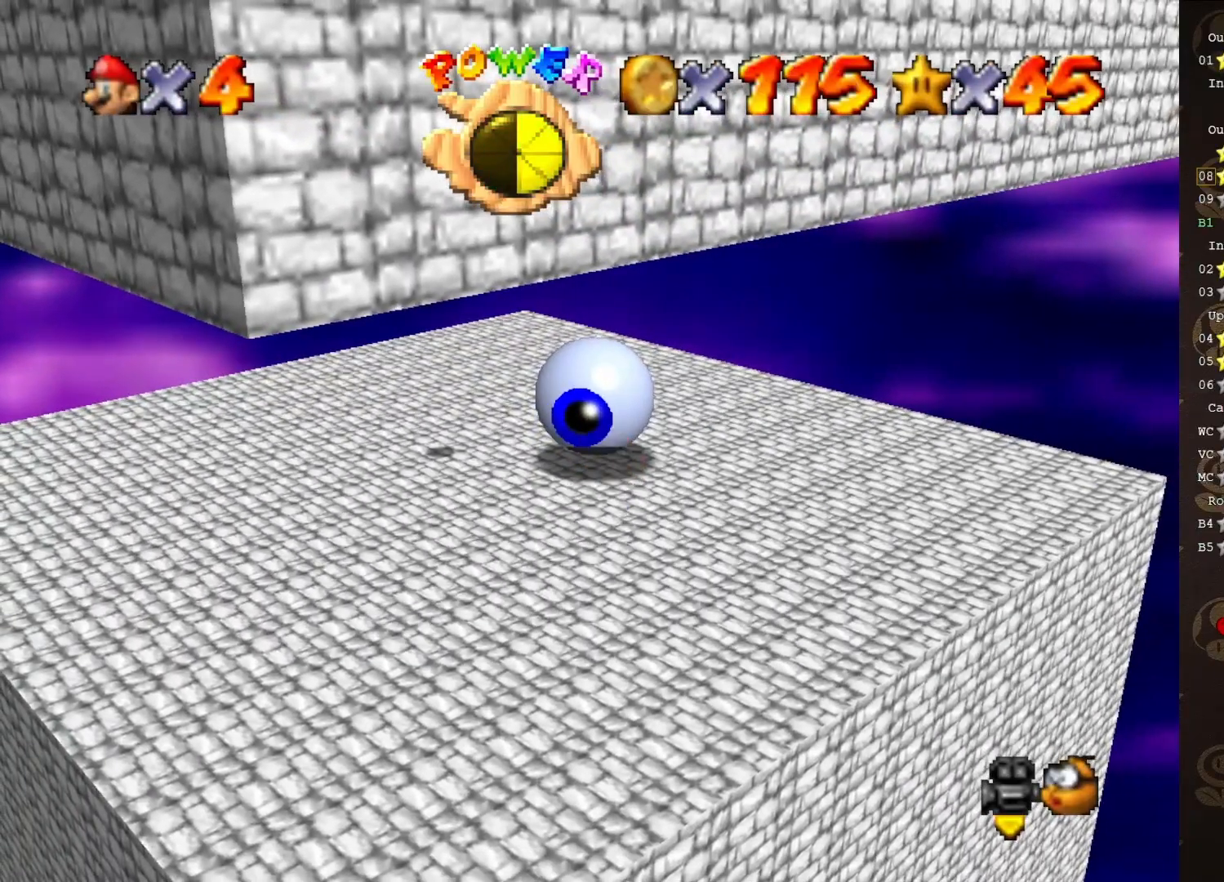
{"buttons": [], "left_stick": "center", "events": []}
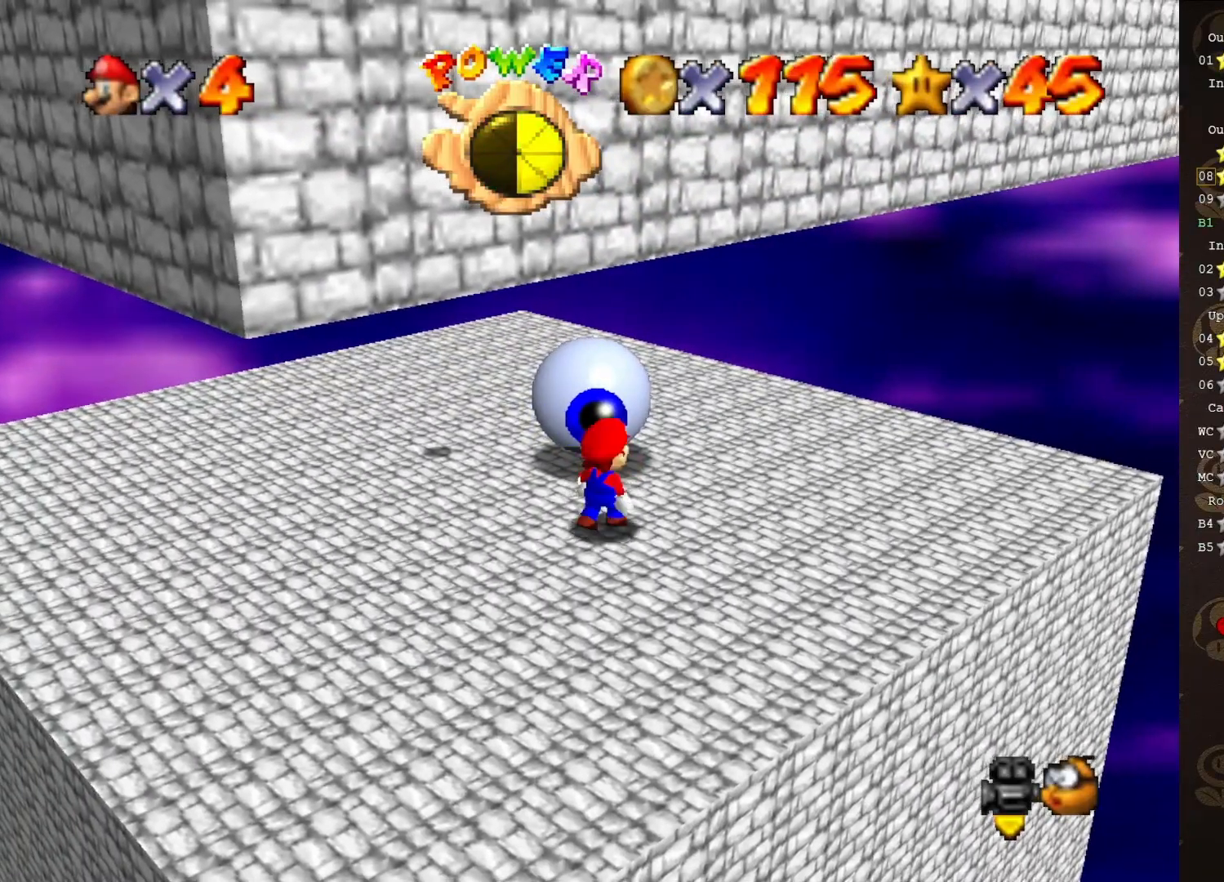
{"buttons": [], "left_stick": "up-right", "events": [[17, "left_stick", "up-right"]]}
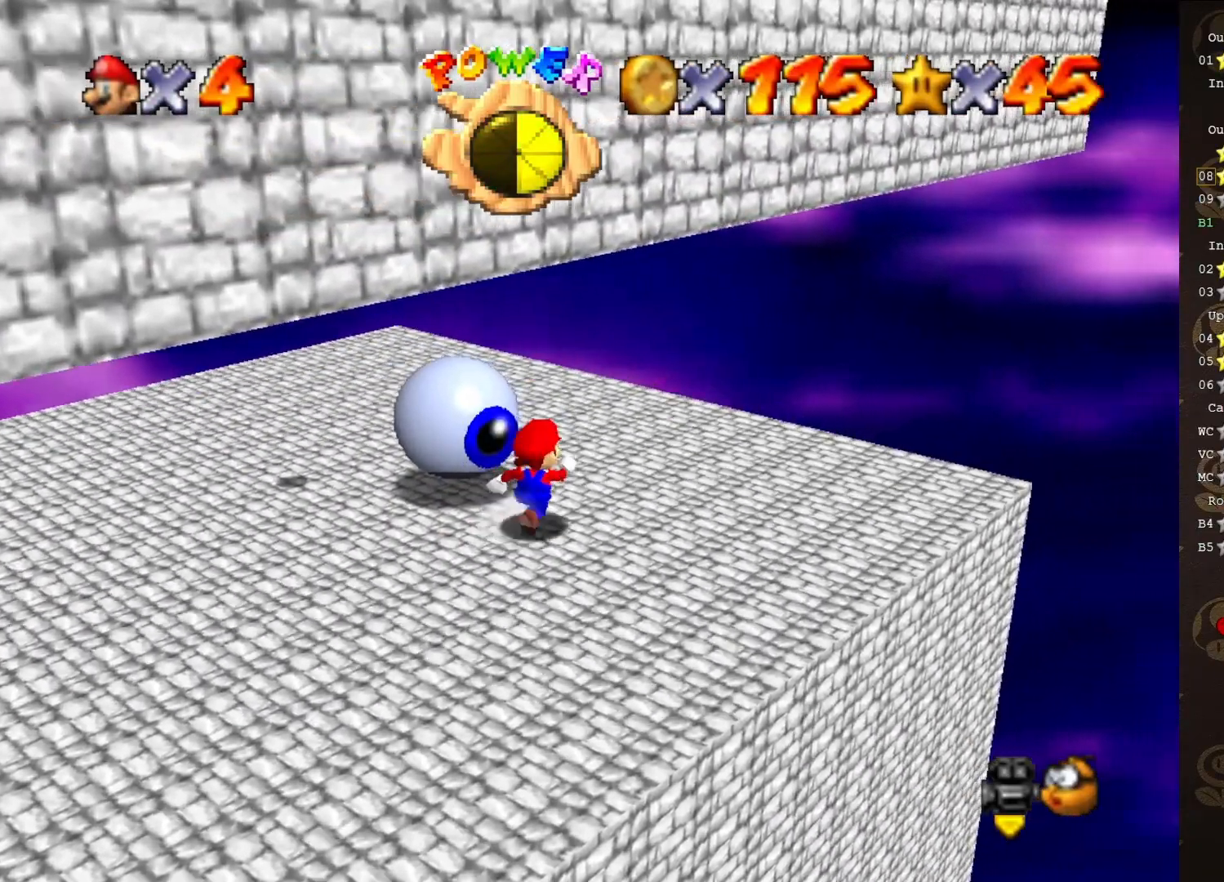
{"buttons": [], "left_stick": "up-left", "events": [[233, "left_stick", "up"], [400, "left_stick", "up-left"]]}
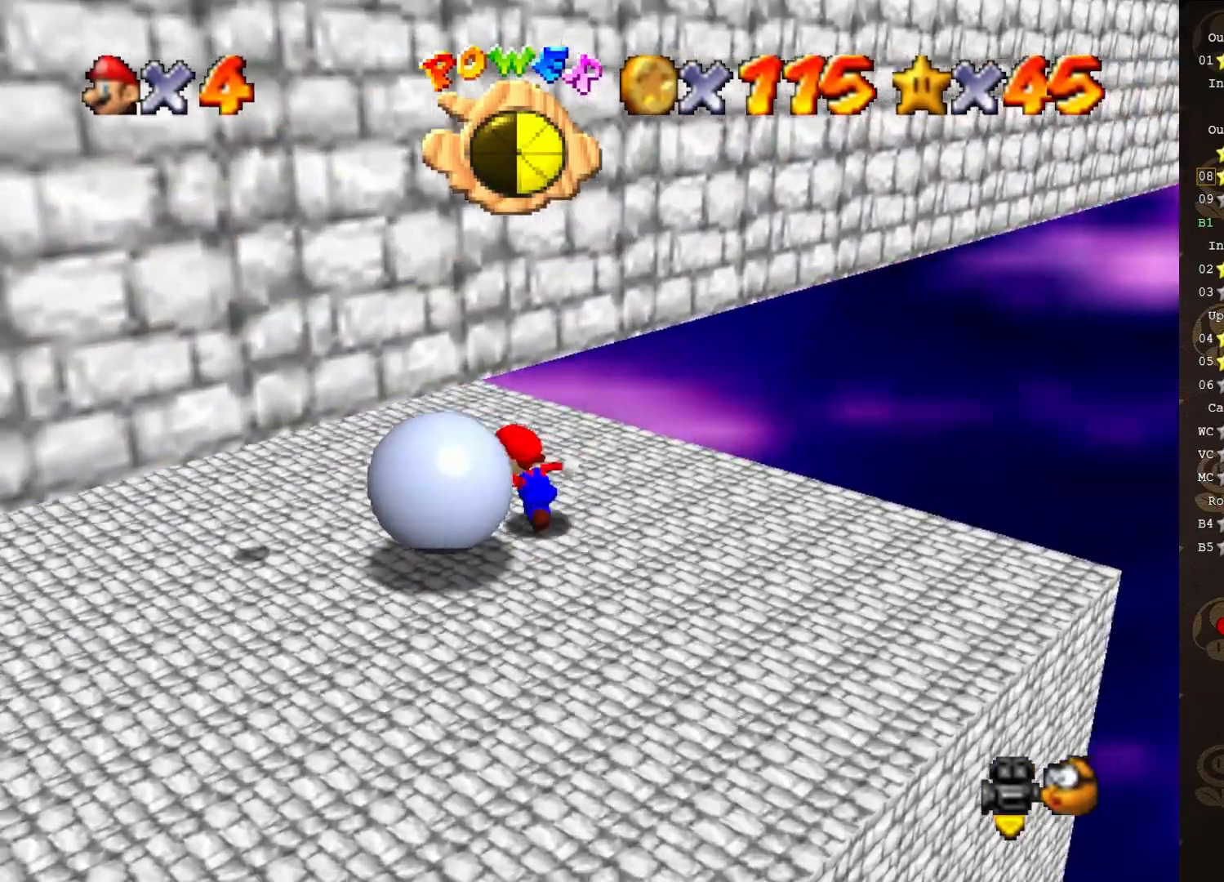
{"buttons": [], "left_stick": "down-left", "events": [[200, "left_stick", "left"], [400, "left_stick", "down-left"]]}
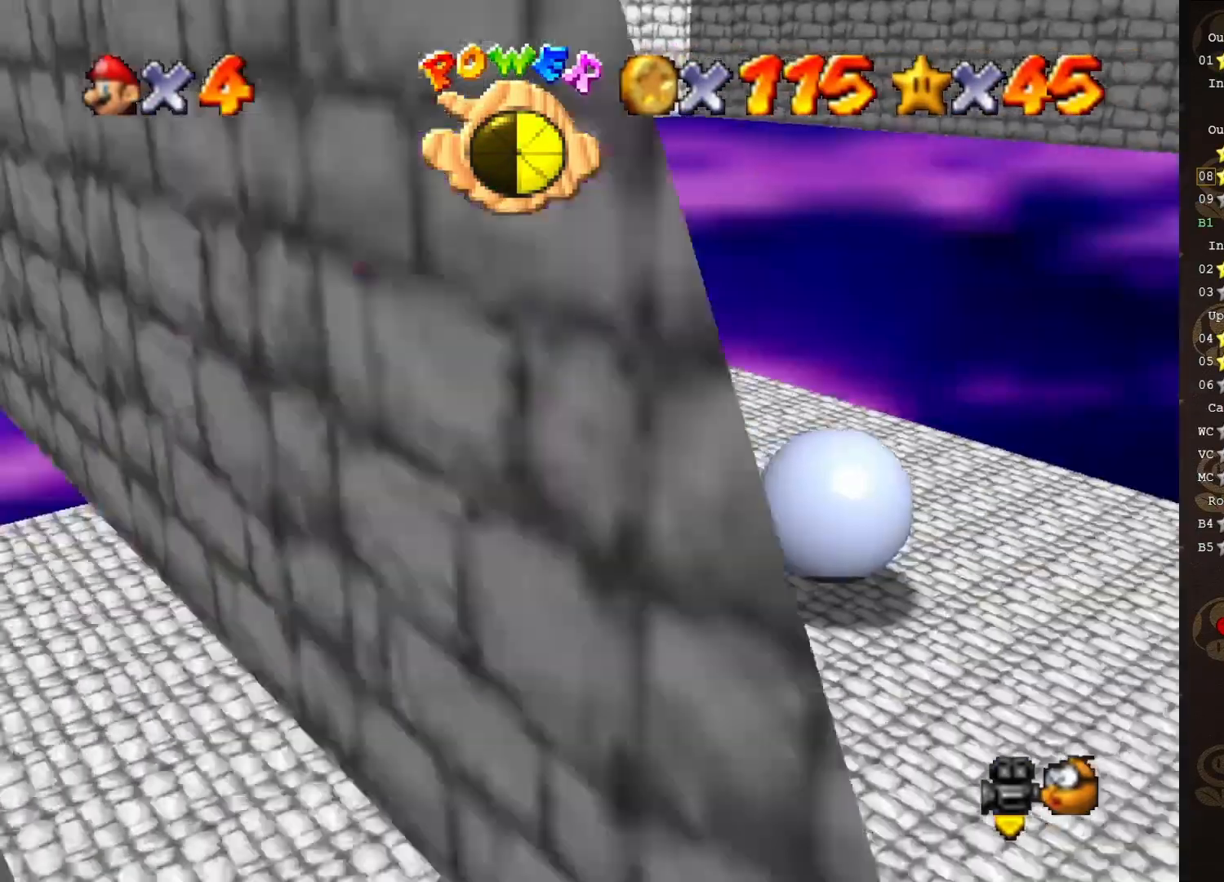
{"buttons": [], "left_stick": "down-right", "events": [[117, "left_stick", "down"], [300, "left_stick", "down-right"]]}
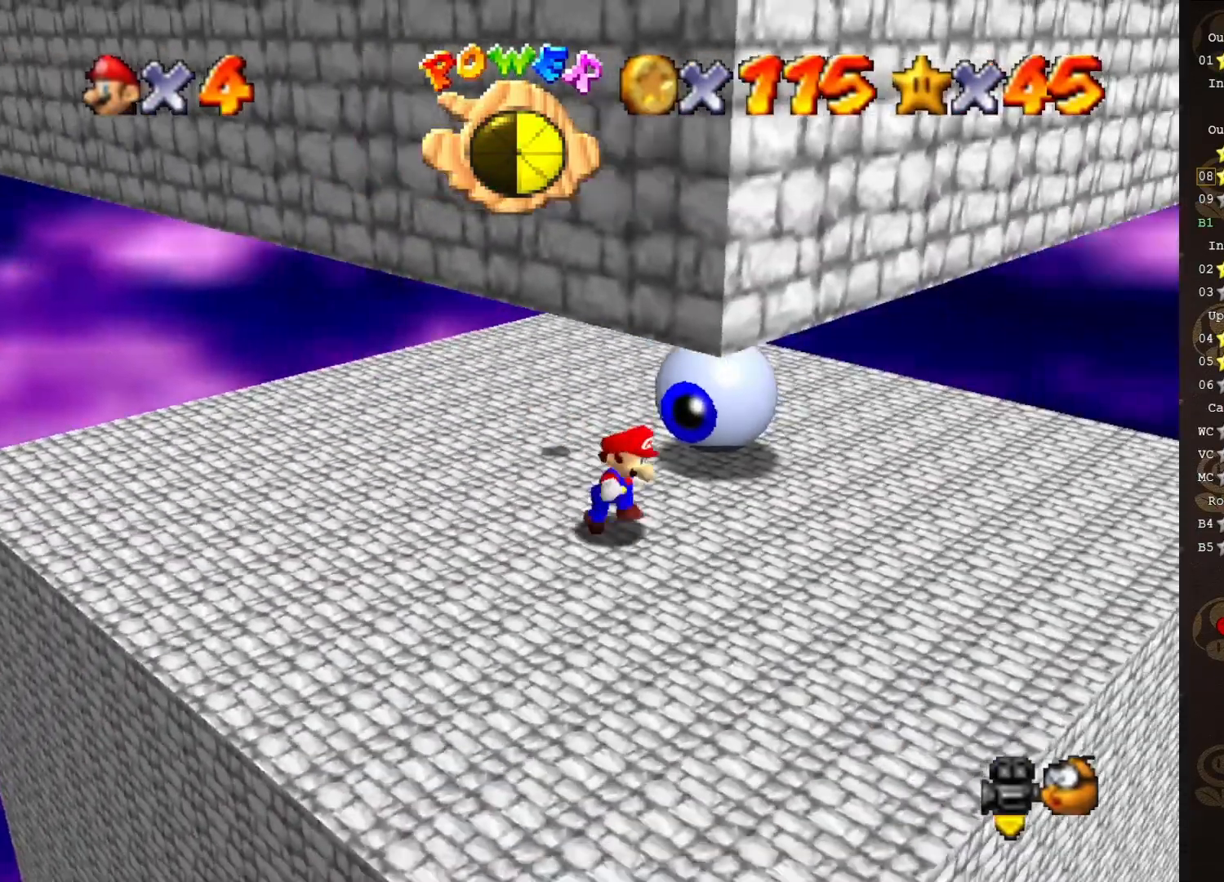
{"buttons": [], "left_stick": "up-right", "events": [[133, "left_stick", "right"], [283, "left_stick", "up-right"]]}
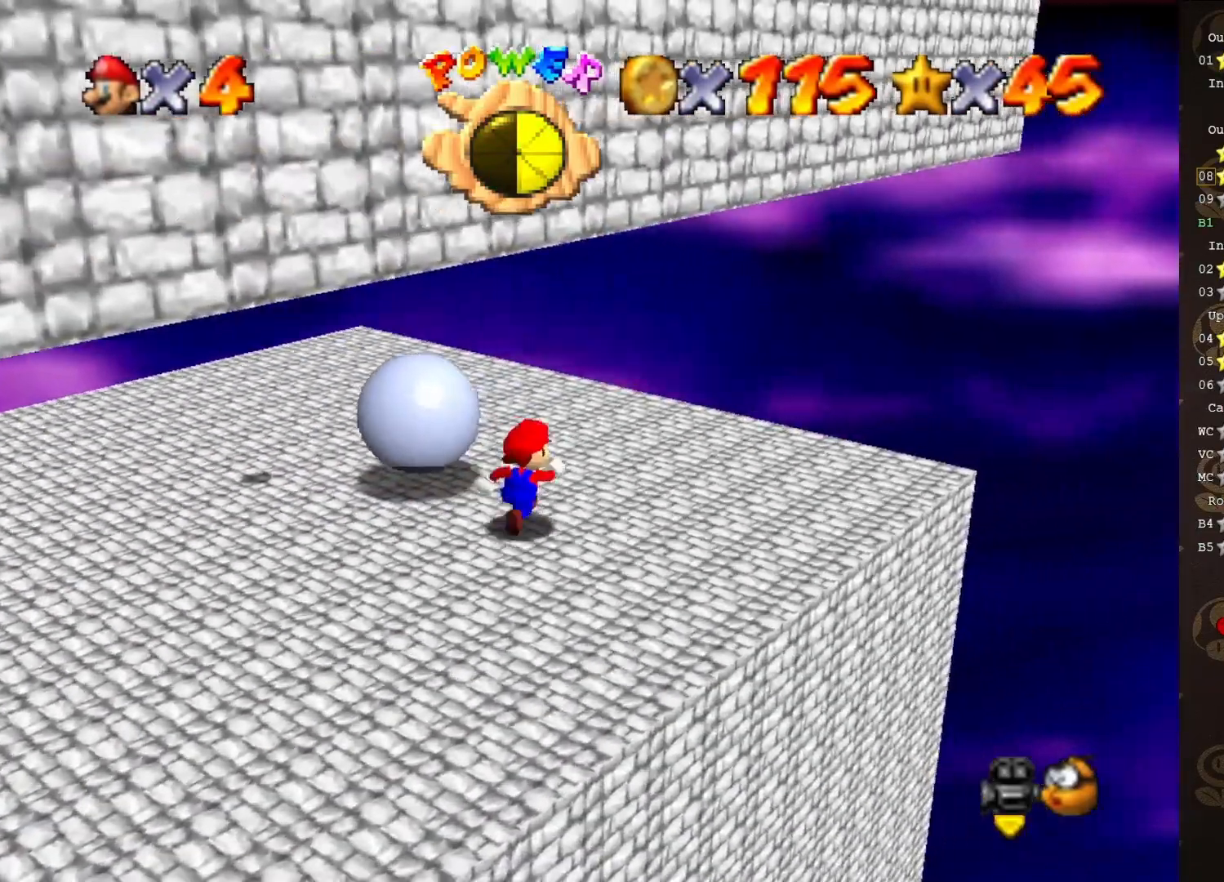
{"buttons": [], "left_stick": "center", "events": [[200, "left_stick", "center"], [283, "C_RIGHT", "down"], [350, "C_RIGHT", "up"]]}
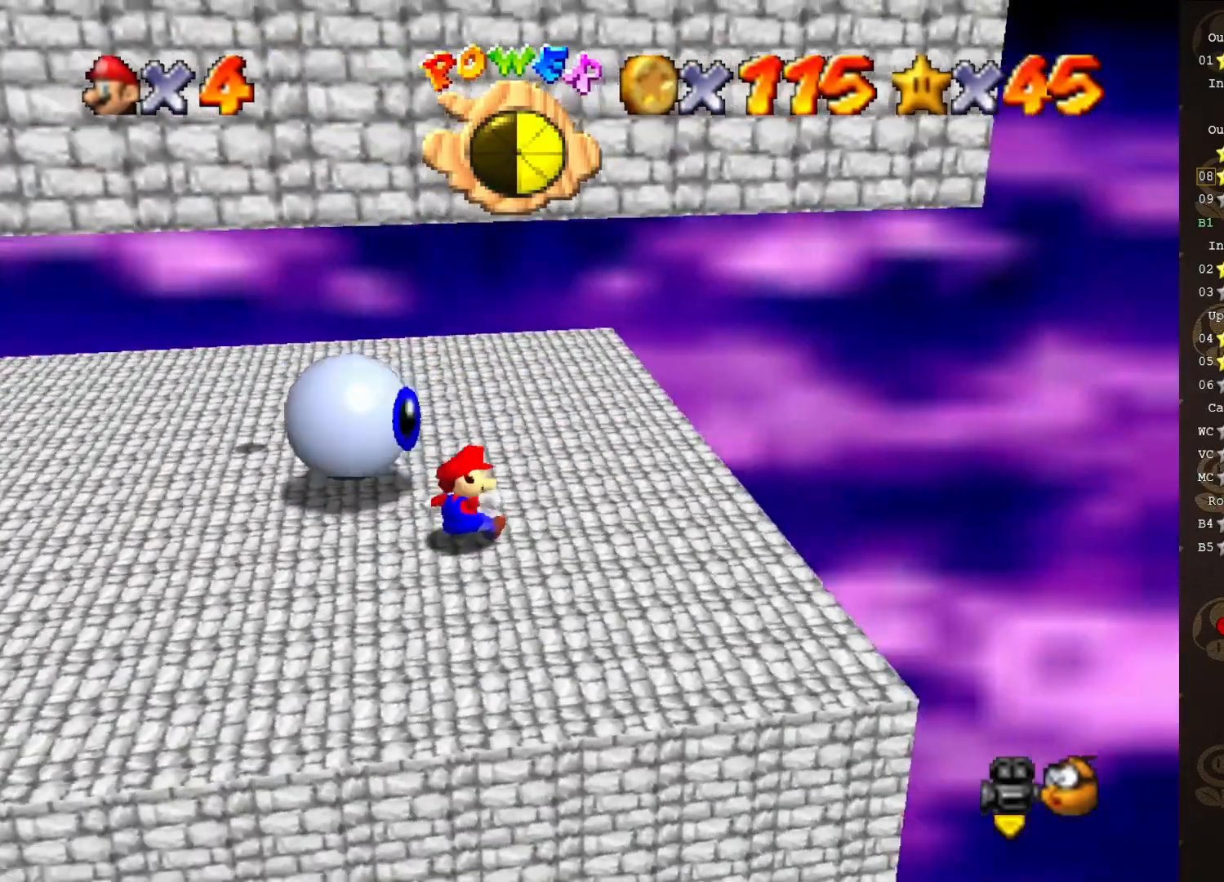
{"buttons": [], "left_stick": "center", "events": [[217, "left_stick", "up"], [417, "left_stick", "center"]]}